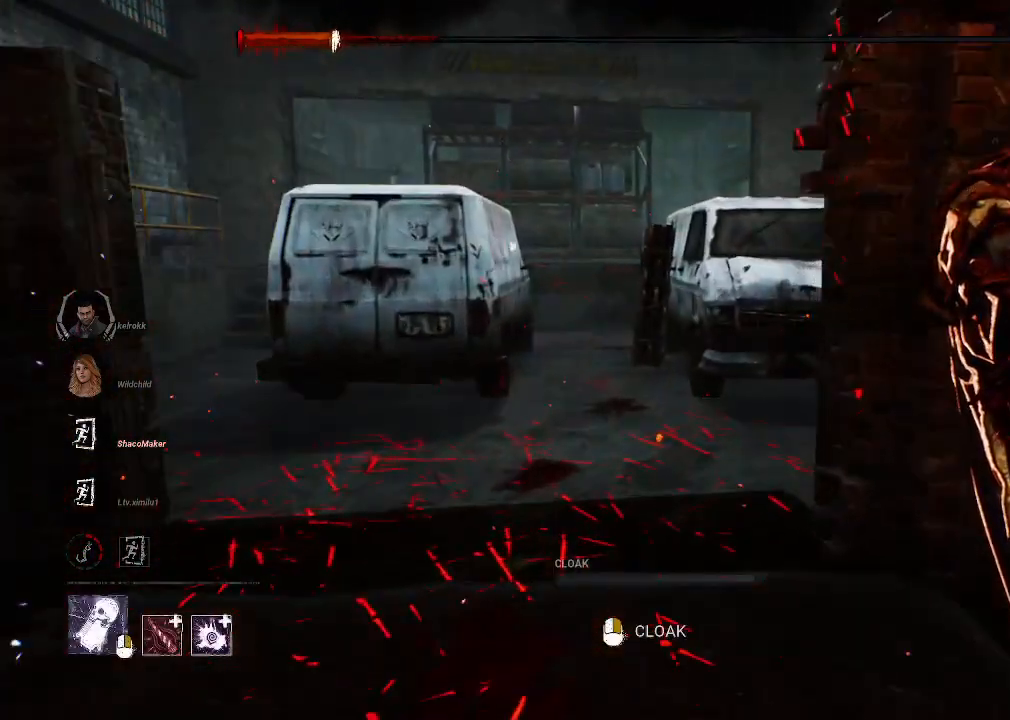
Gameplay with keyboard and mouse; each line is a JSON object with the keys and mouse buttons held at the frame after it. "events" lists presses ("down") and releases ("up") of "1", "2", "3", "4", "5", "a", "alt", "b", "c", "ctrl", "d", "e", "f", "g", "q", "r", "s", "shift", "space", "t", "tab", "tilde", "v", "w", "x", "z", "mouse_left", "mouse_wheel", "mouse_right", "mouse_mb4" and "mouse_mb5" between this image and that frame as [ms after this image, input, new state], when the widget could be followed in between. "mouse_left", "mouse_wheel", "mouse_right", "mouse_mb4", "mouse_mb5" = the "left", "wheel", "right", "mb4", "mb5" buttons of the "mouse" list. No other keys are recorded. "wheel" means that the mouse wheel is clicked or scrolled. Mouse movement is not recorded.
{"keys": ["w"], "mouse": [], "events": []}
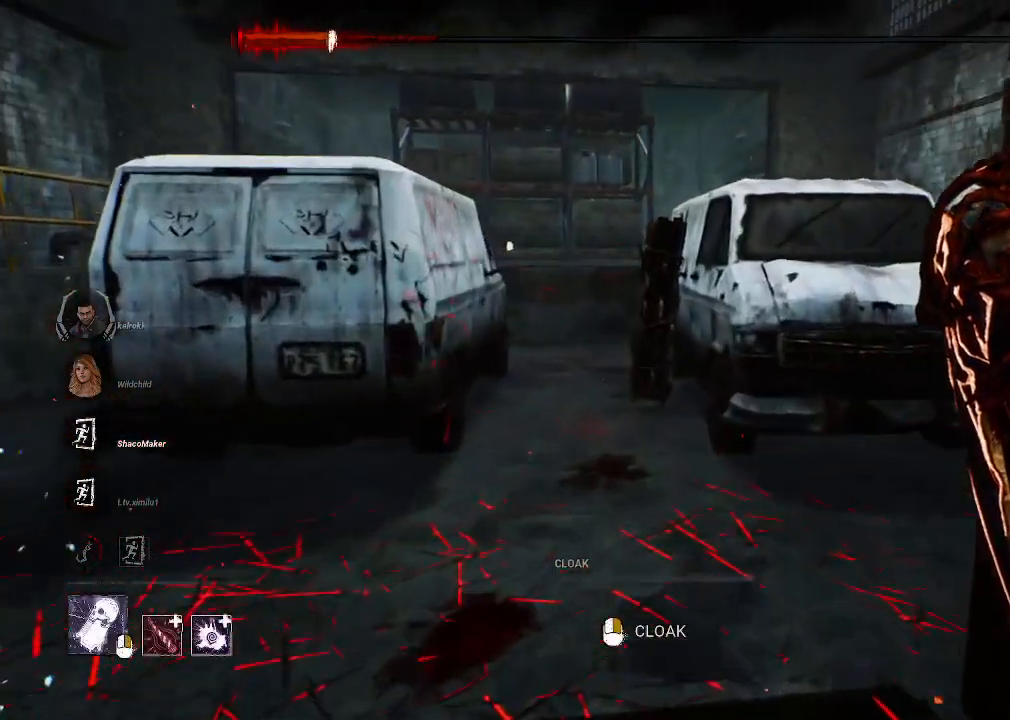
{"keys": ["w"], "mouse": [], "events": []}
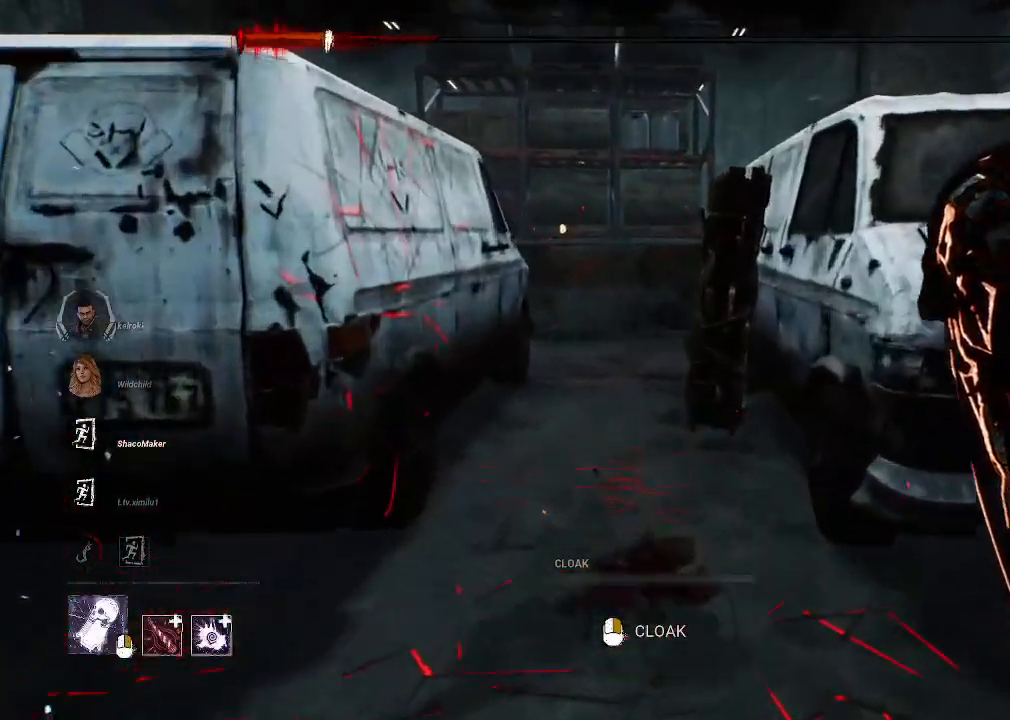
{"keys": ["w"], "mouse": [], "events": [[50, "a", "down"], [250, "a", "up"]]}
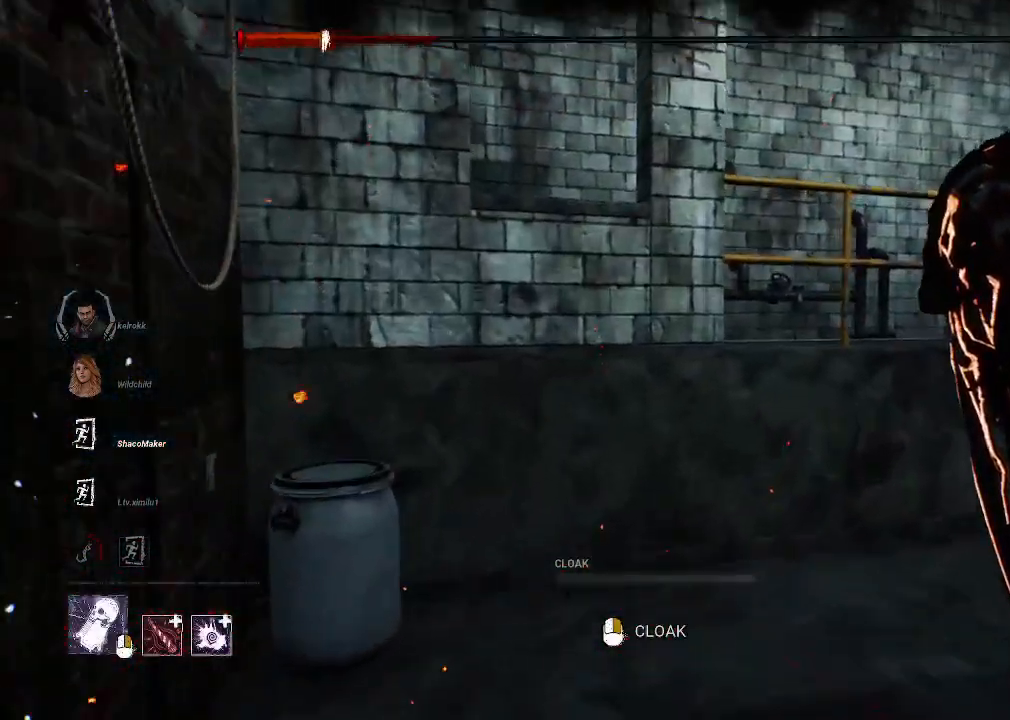
{"keys": ["w"], "mouse": [], "events": [[117, "a", "down"], [267, "a", "up"]]}
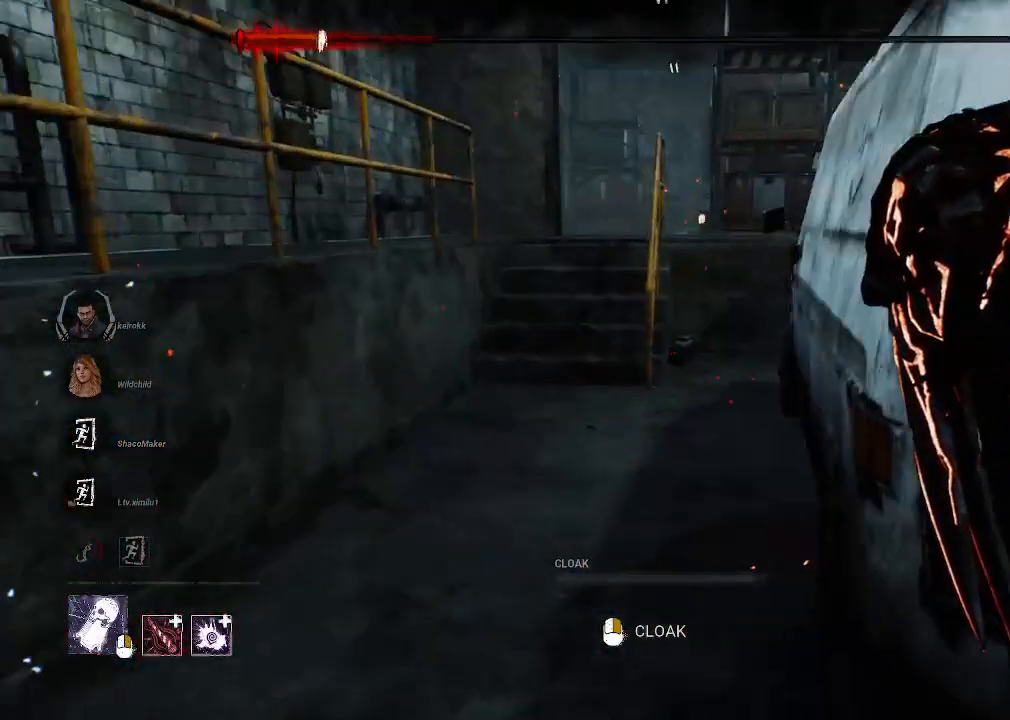
{"keys": ["w"], "mouse": [], "events": []}
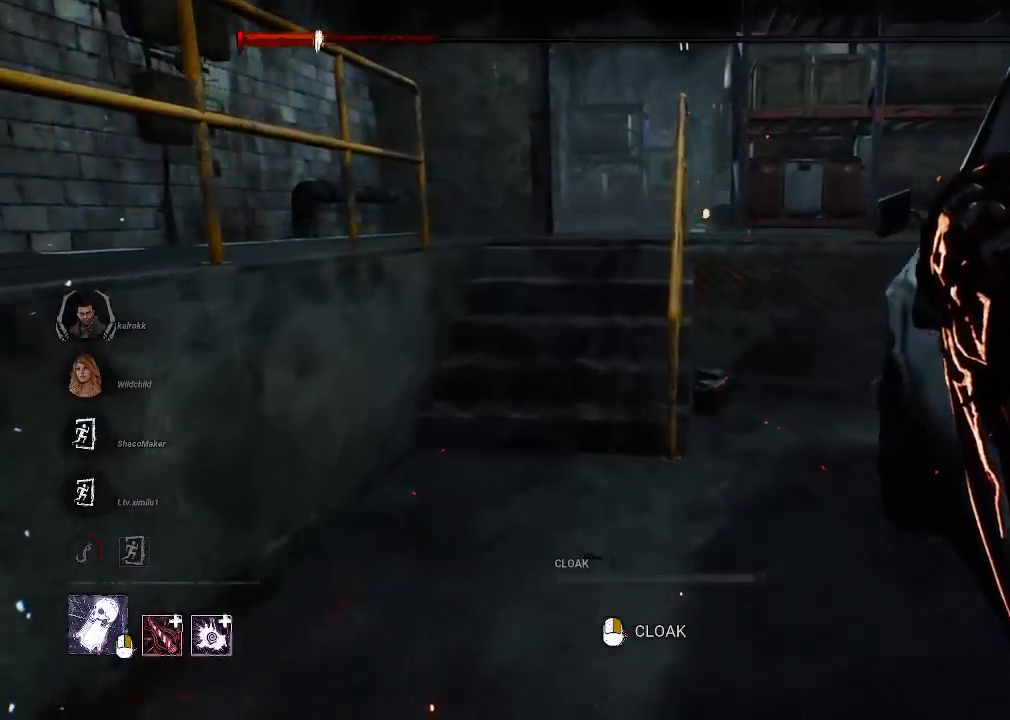
{"keys": ["w"], "mouse": ["right"], "events": [[250, "mouse_right", "down"], [300, "a", "down"], [484, "a", "up"]]}
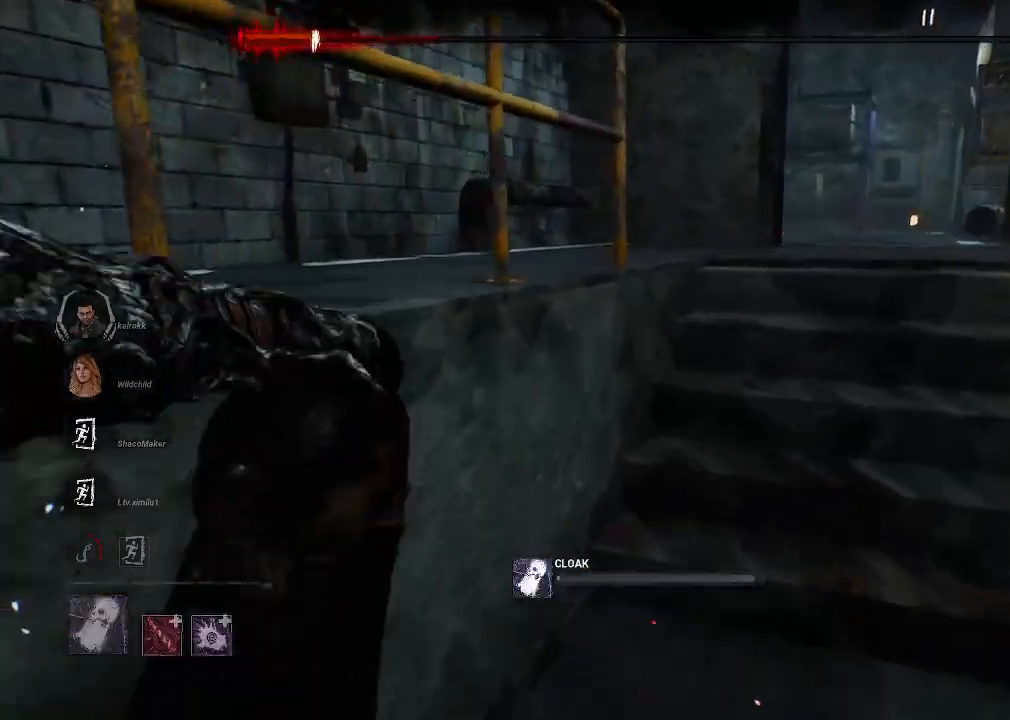
{"keys": ["w"], "mouse": ["right"], "events": []}
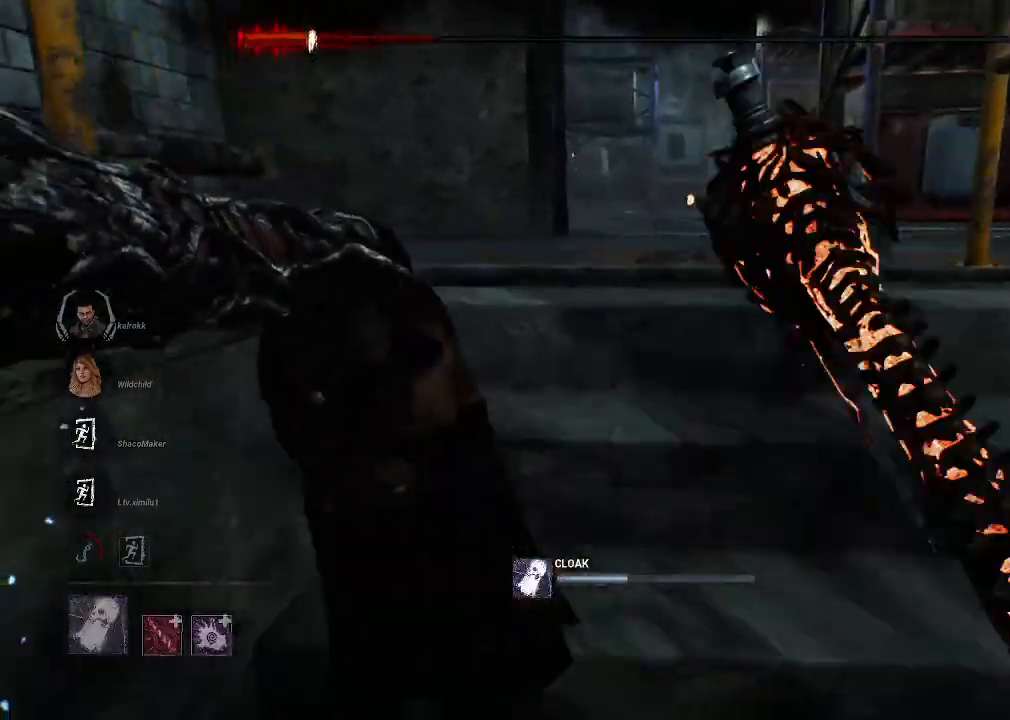
{"keys": ["w"], "mouse": ["right"], "events": []}
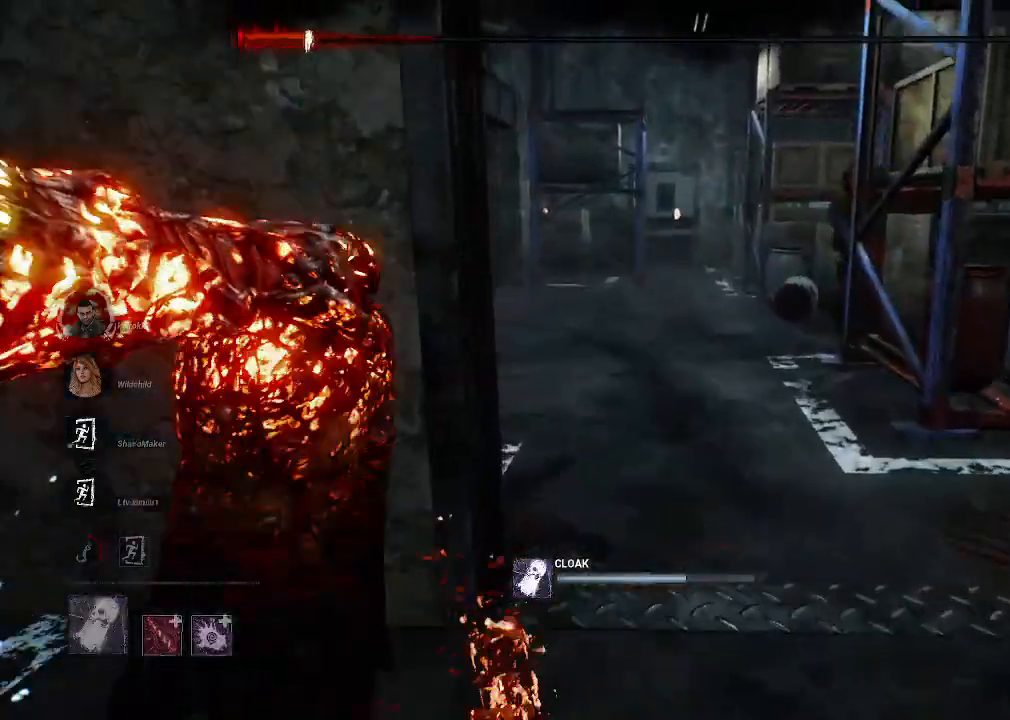
{"keys": ["w"], "mouse": ["right"], "events": []}
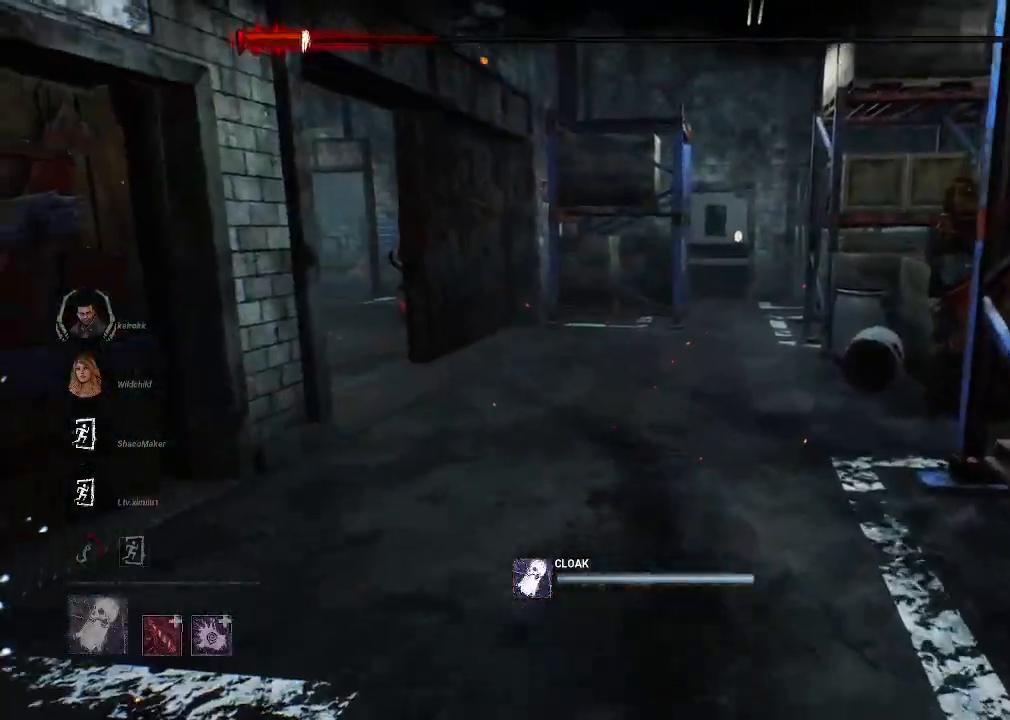
{"keys": ["w"], "mouse": ["right"], "events": []}
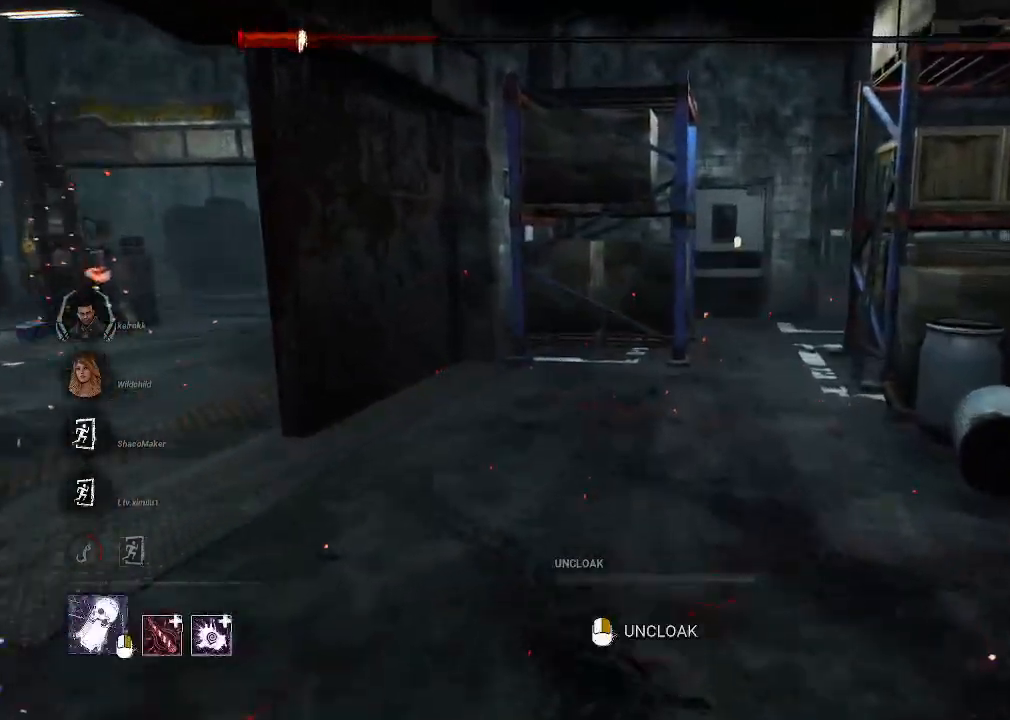
{"keys": ["w"], "mouse": ["right"], "events": []}
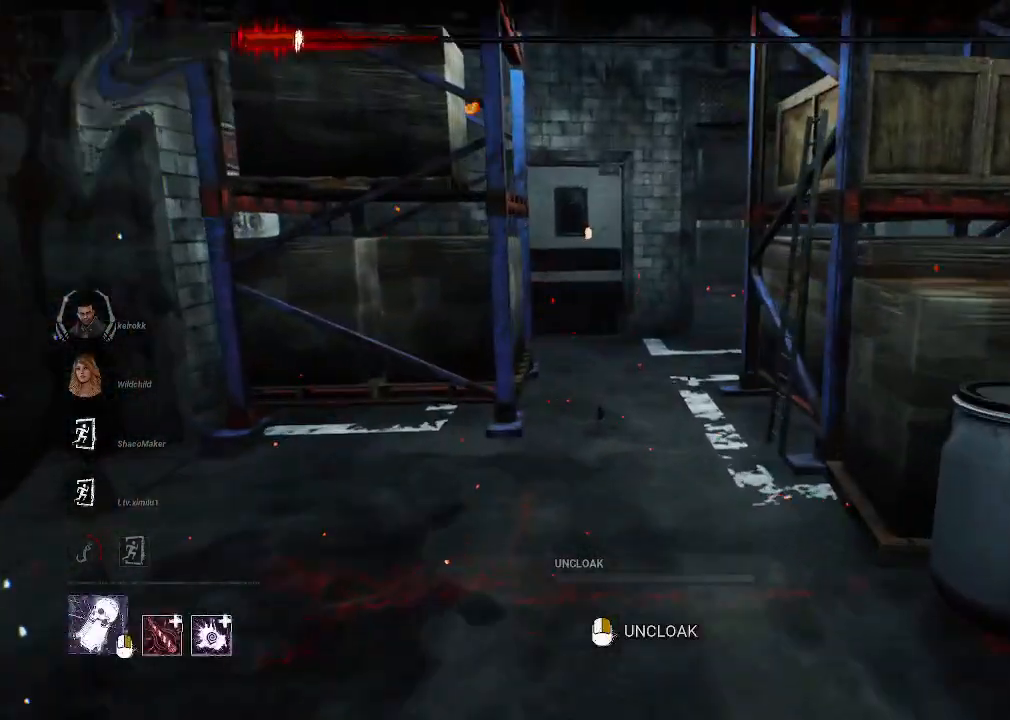
{"keys": ["w"], "mouse": ["right"], "events": []}
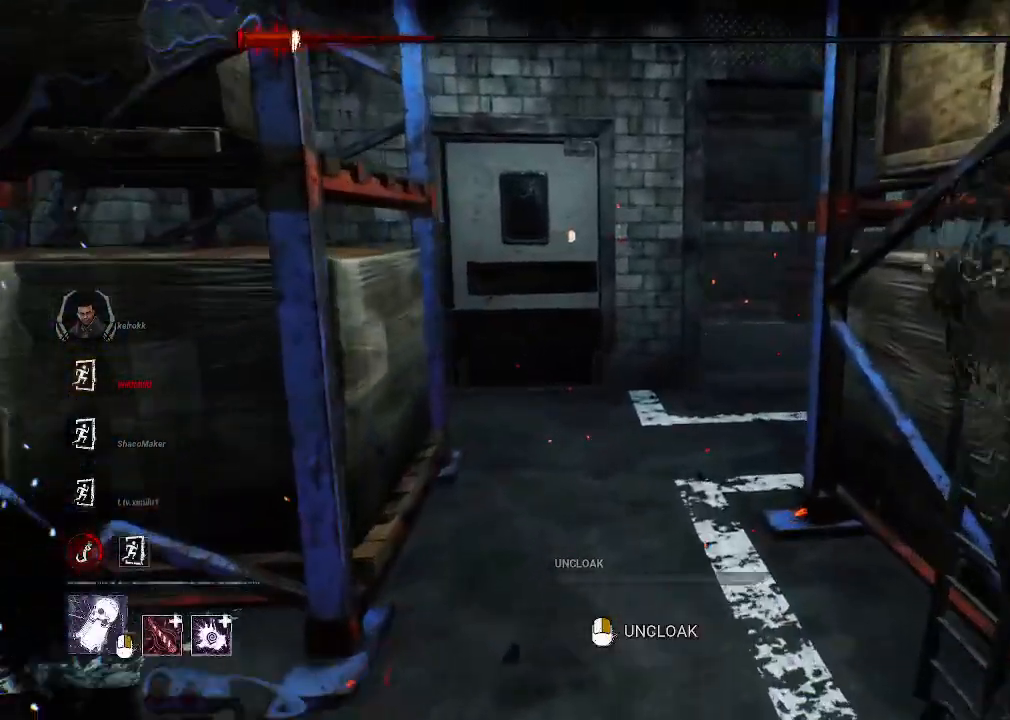
{"keys": ["w"], "mouse": [], "events": [[167, "mouse_right", "up"]]}
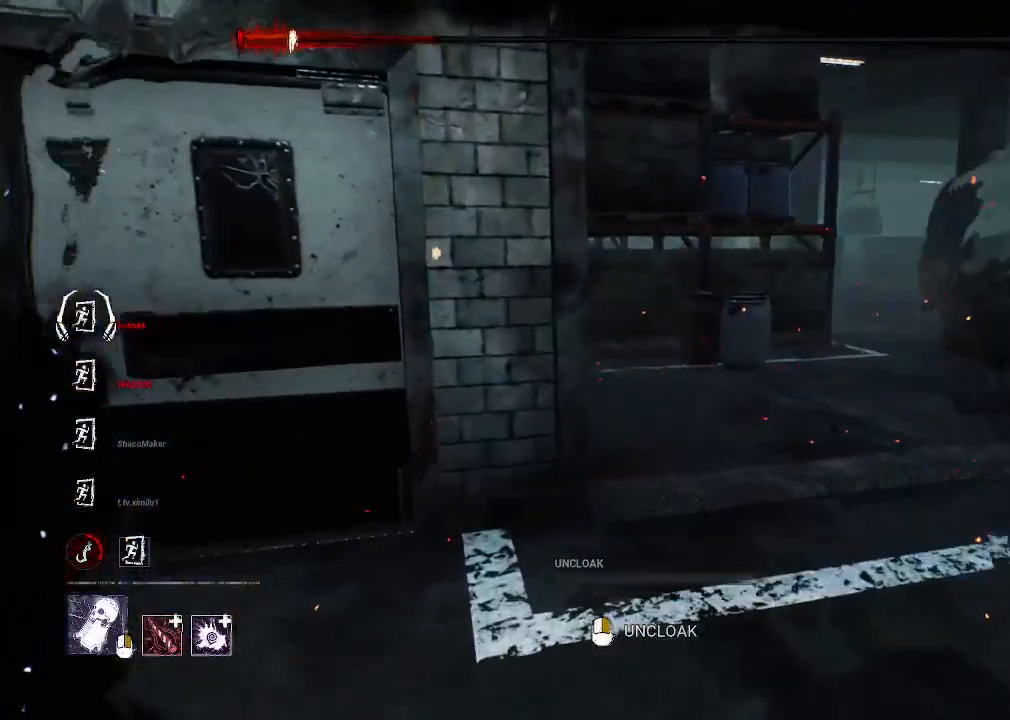
{"keys": ["d", "w"], "mouse": [], "events": [[317, "d", "down"]]}
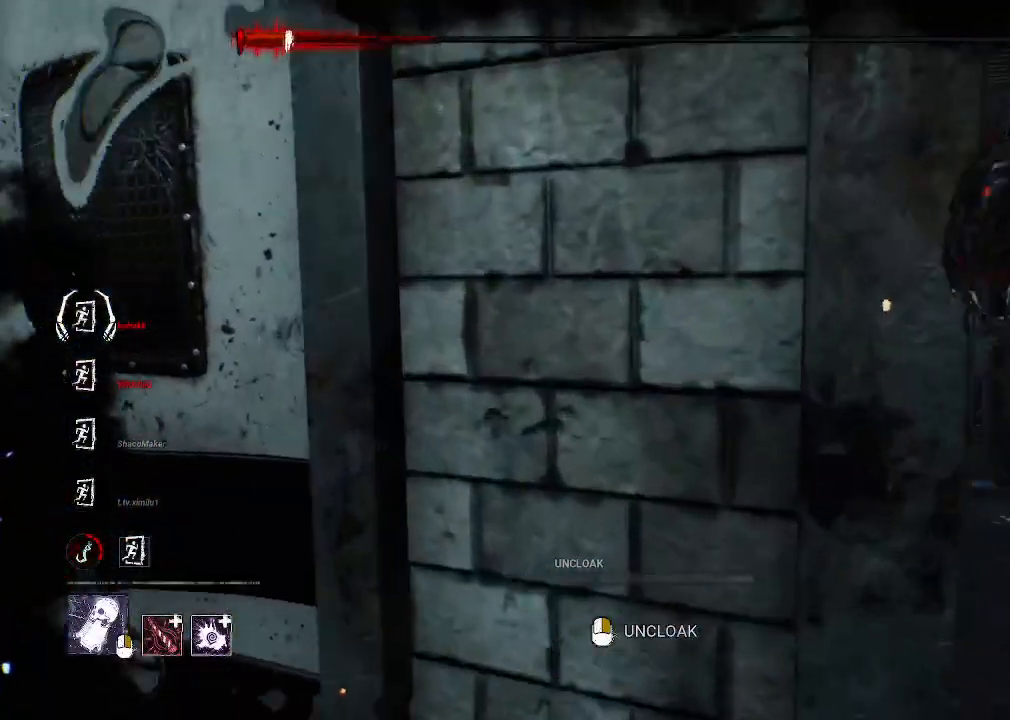
{"keys": ["w"], "mouse": [], "events": [[284, "d", "up"]]}
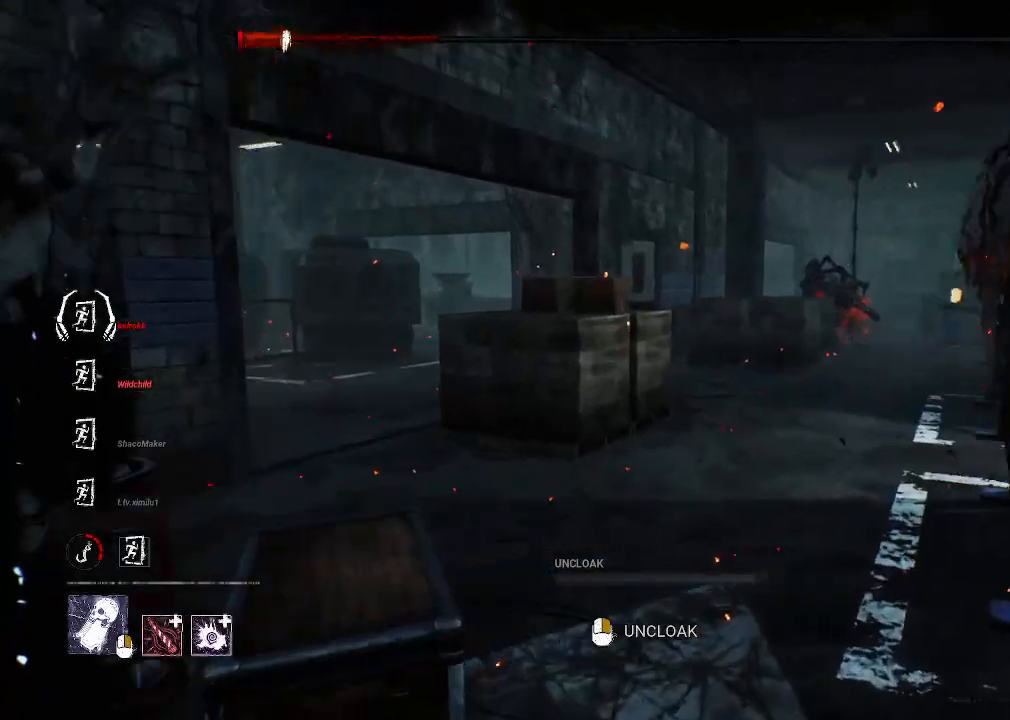
{"keys": ["w"], "mouse": [], "events": []}
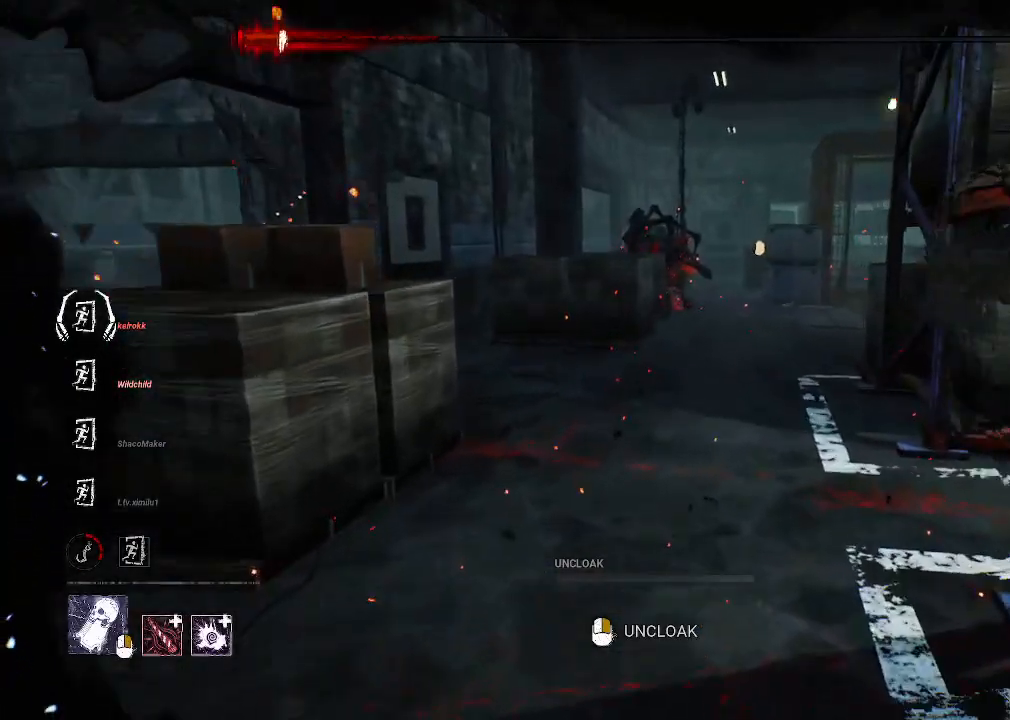
{"keys": [], "mouse": [], "events": [[467, "w", "up"]]}
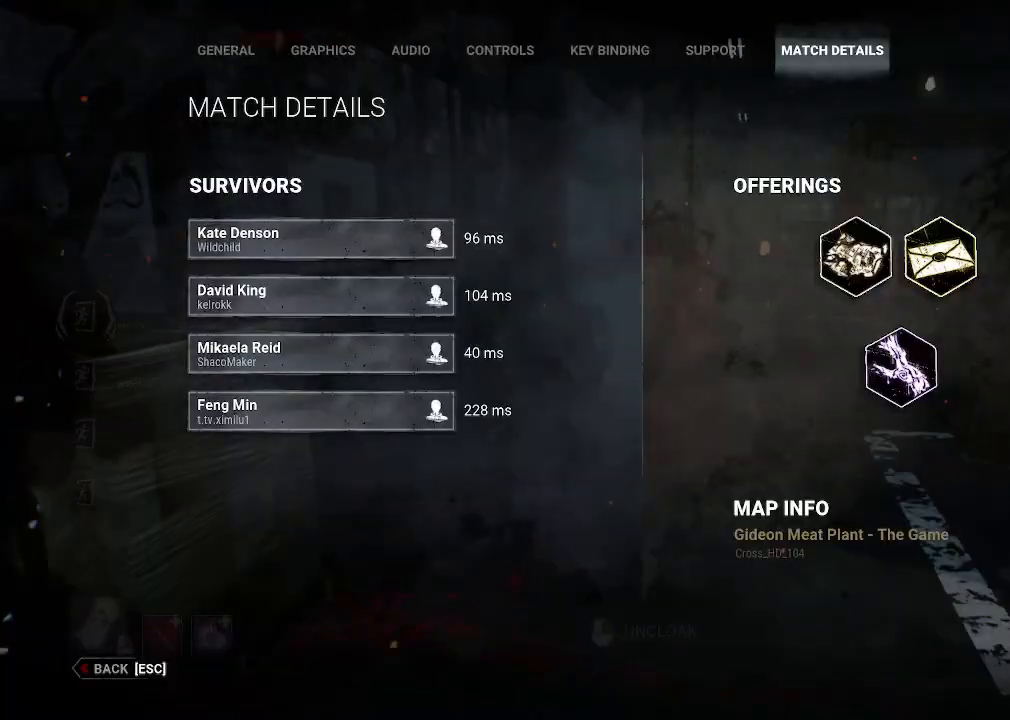
{"keys": [], "mouse": [], "events": []}
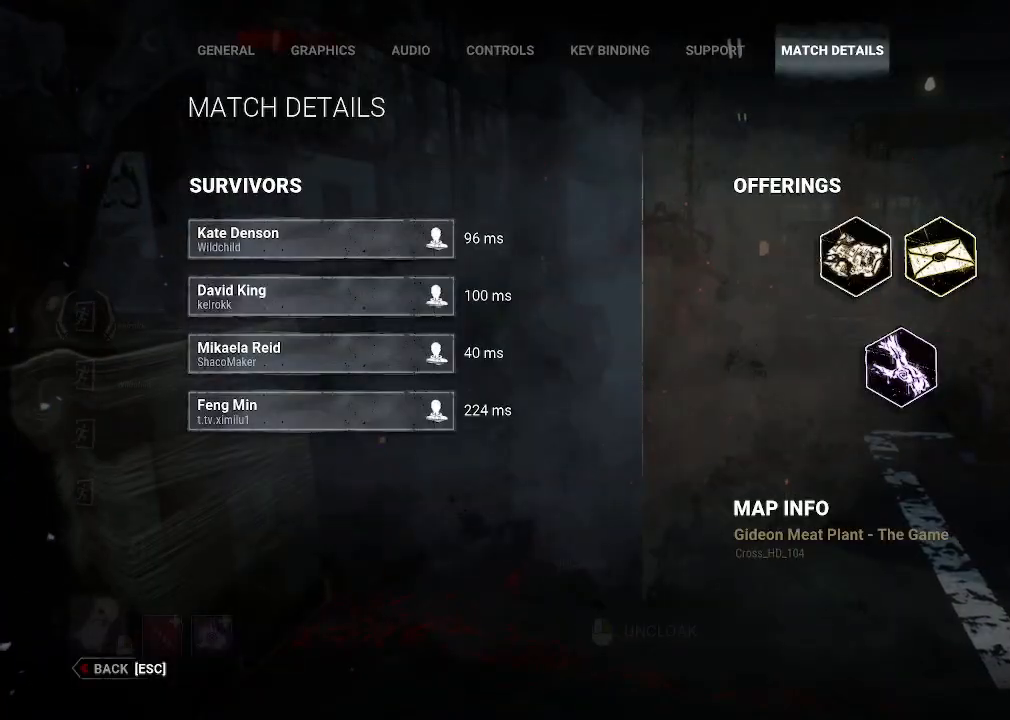
{"keys": [], "mouse": [], "events": []}
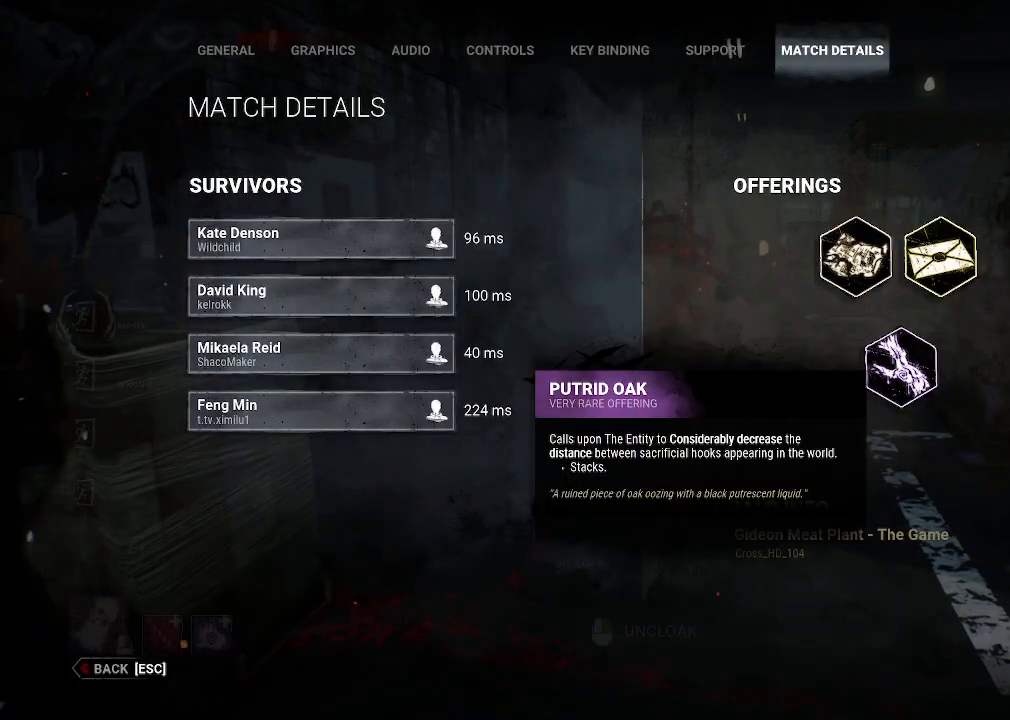
{"keys": [], "mouse": [], "events": []}
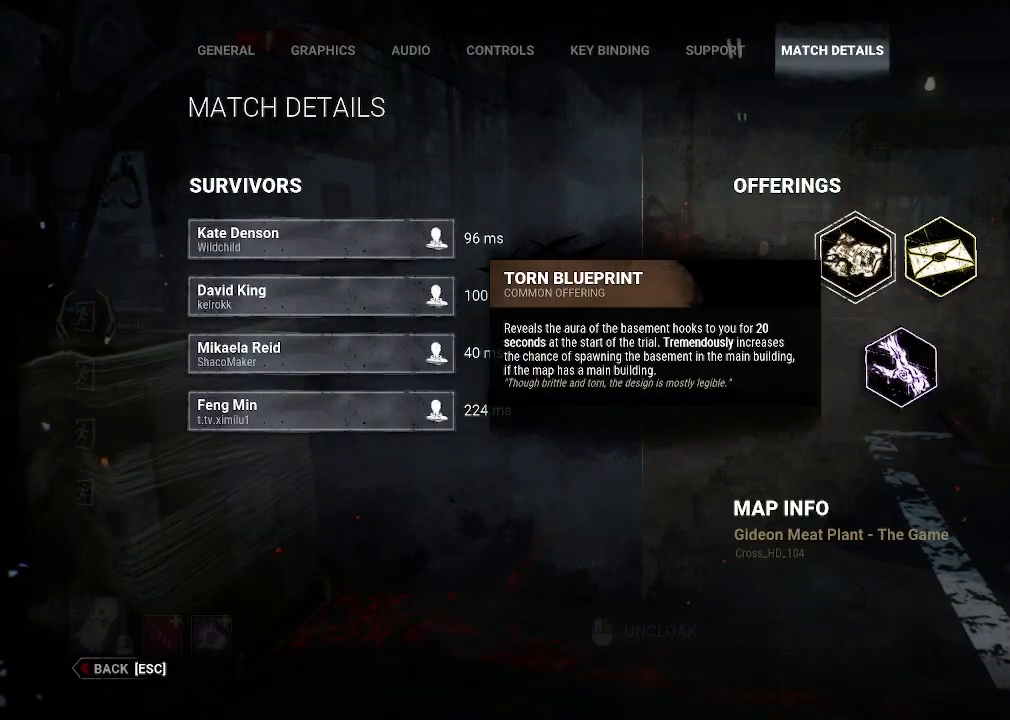
{"keys": [], "mouse": [], "events": []}
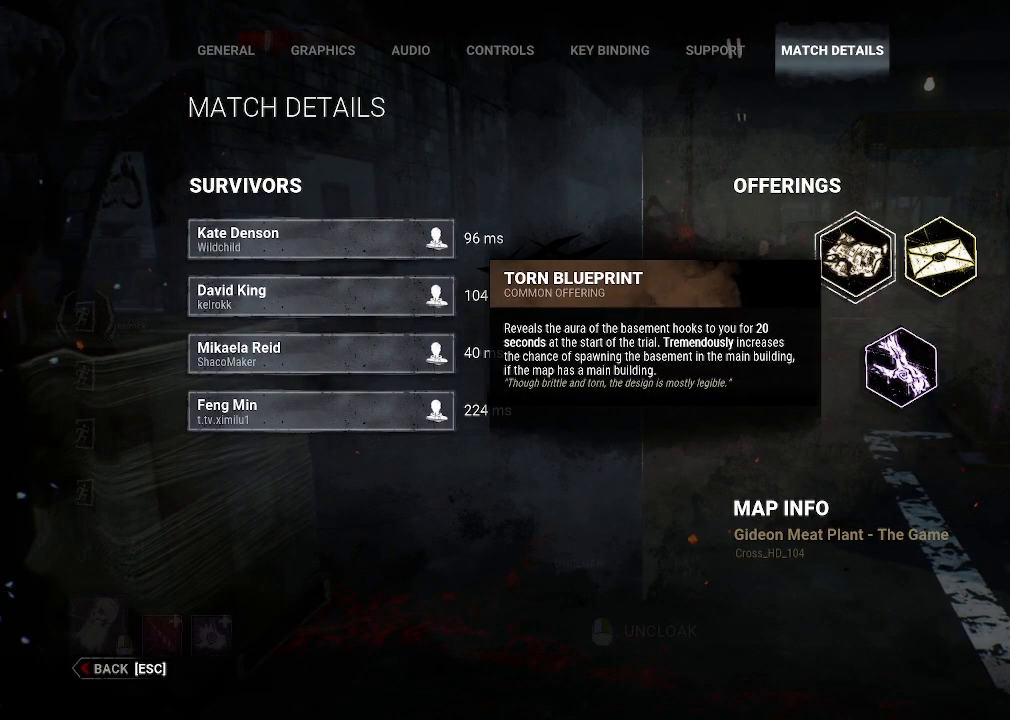
{"keys": [], "mouse": [], "events": []}
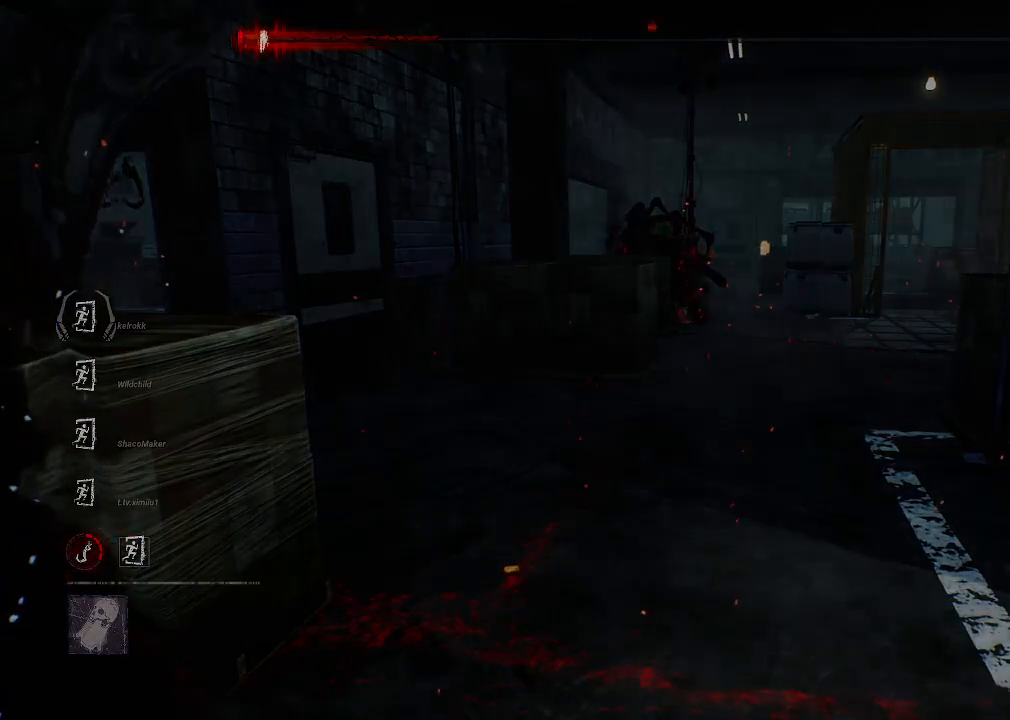
{"keys": [], "mouse": [], "events": []}
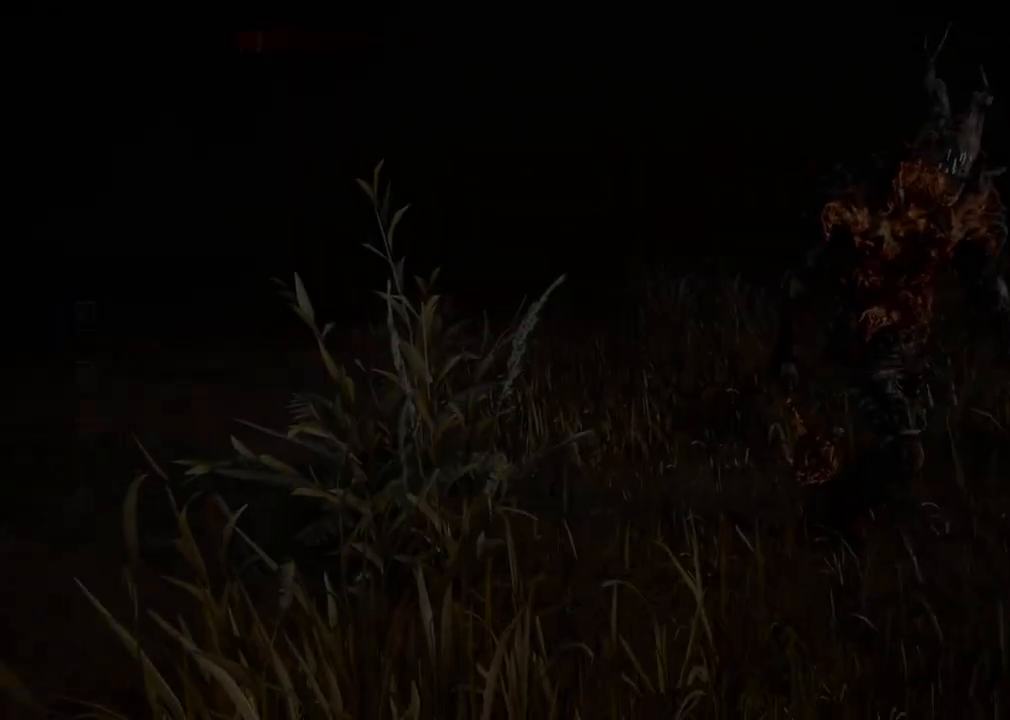
{"keys": [], "mouse": [], "events": [[250, "alt", "down"], [300, "tab", "down"], [434, "tab", "up"], [484, "alt", "up"]]}